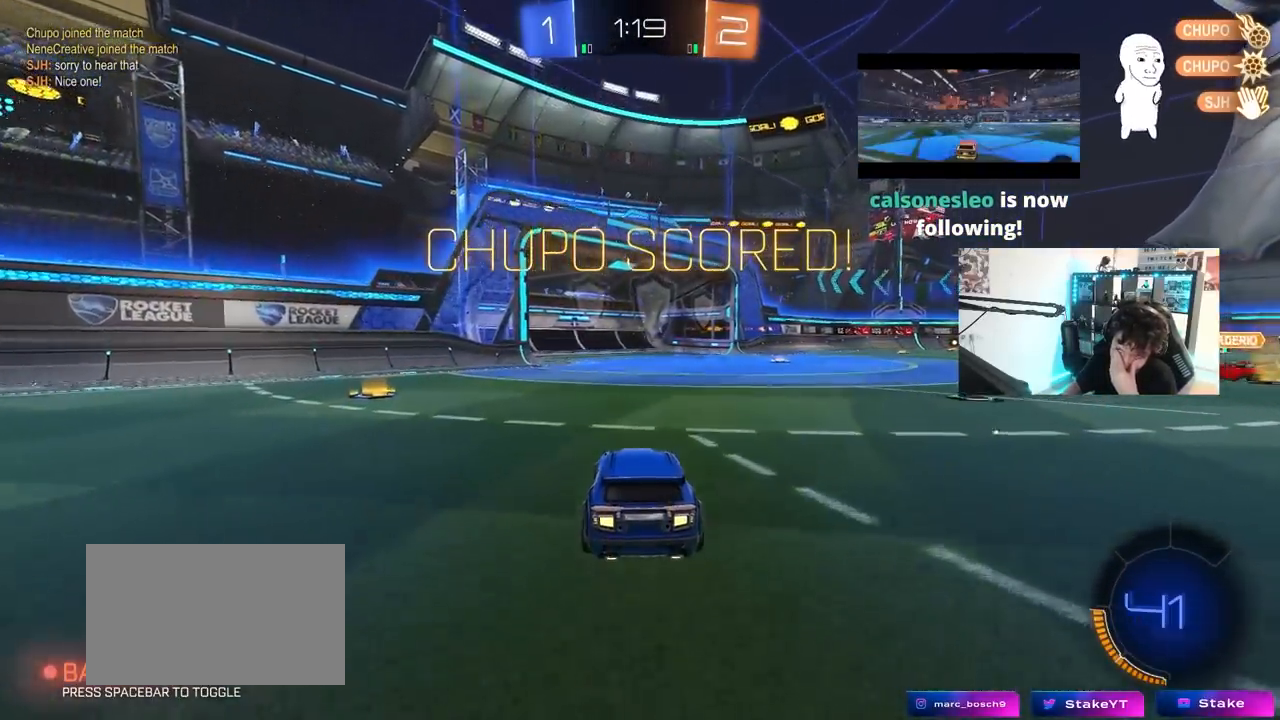
Gameplay with keyboard and mouse; each line is a JSON object with the keys and mouse buttons held at the frame after it. "events" lists presses ("down") and releases ("up") of "1", "2", "3", "4", "5", "a", "alt", "c", "caps_lock", "ctrl", "d", "e", "f", "g", "q", "r", "s", "shift", "space", "t", "tab", "v", "w", "x", "z", "mouse_left", "mouse_wheel" and "mouse_right" between this image and that frame as [ms after this image, input, new state], when the widget could be followed in between. "mouse_left", "mouse_wheel", "mouse_right" = the "left", "wheel", "right" buttons of the "mouse" list. No other keys are recorded. "wheel" means that the mouse wheel is clicked or scrolled. "mouse_move" is the direction in which the mouse moves at that frame (one of eight, or "still"), when it could be read.
{"keys": [], "mouse": [], "mouse_move": "still", "events": []}
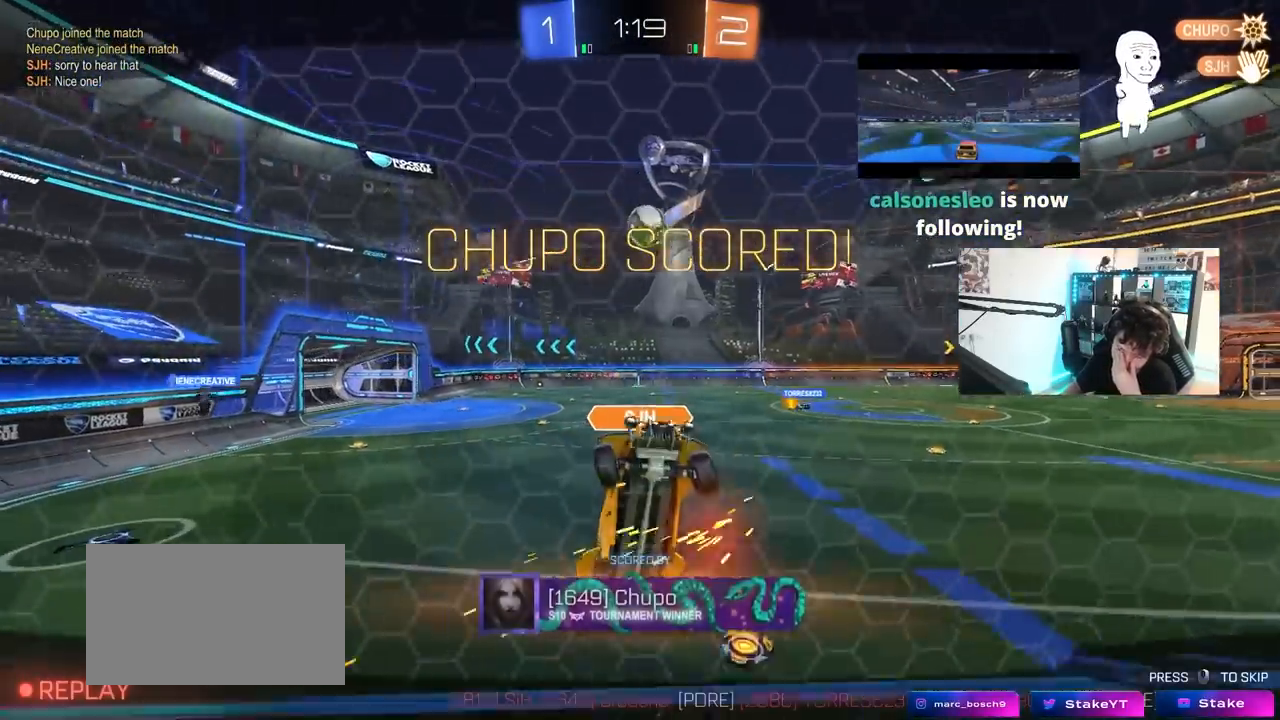
{"keys": [], "mouse": [], "mouse_move": "still", "events": []}
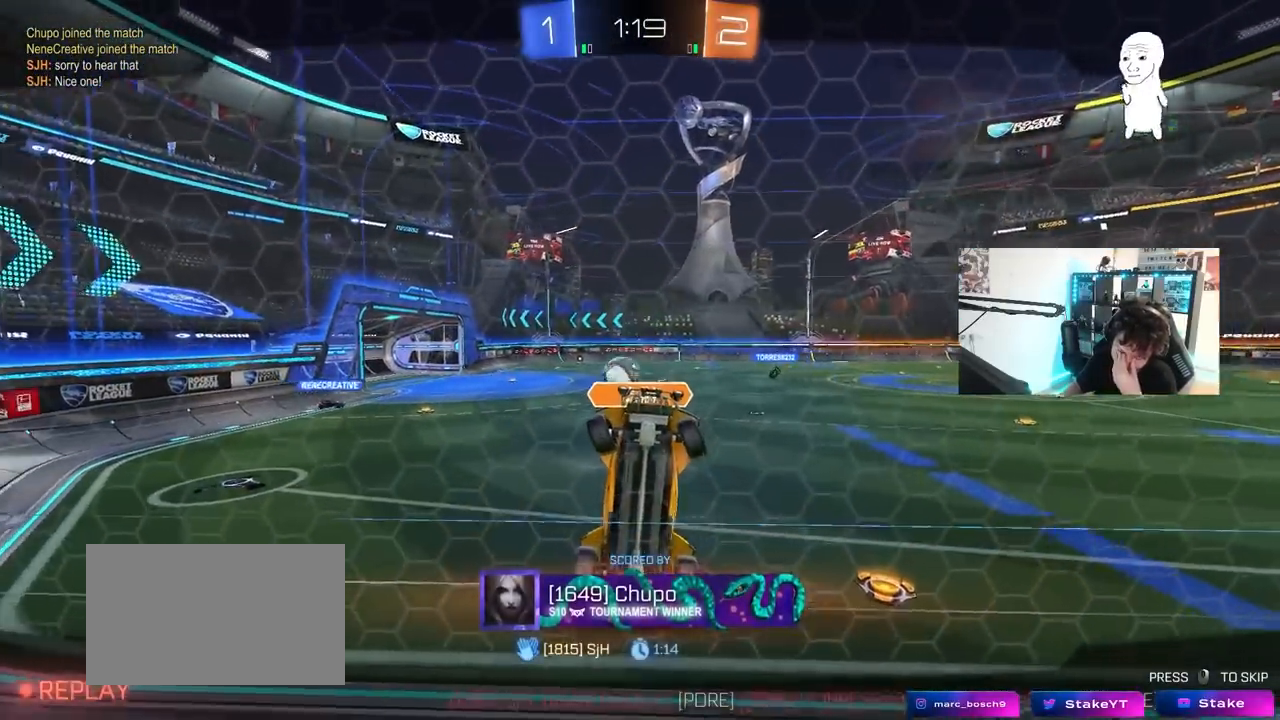
{"keys": [], "mouse": [], "mouse_move": "still", "events": []}
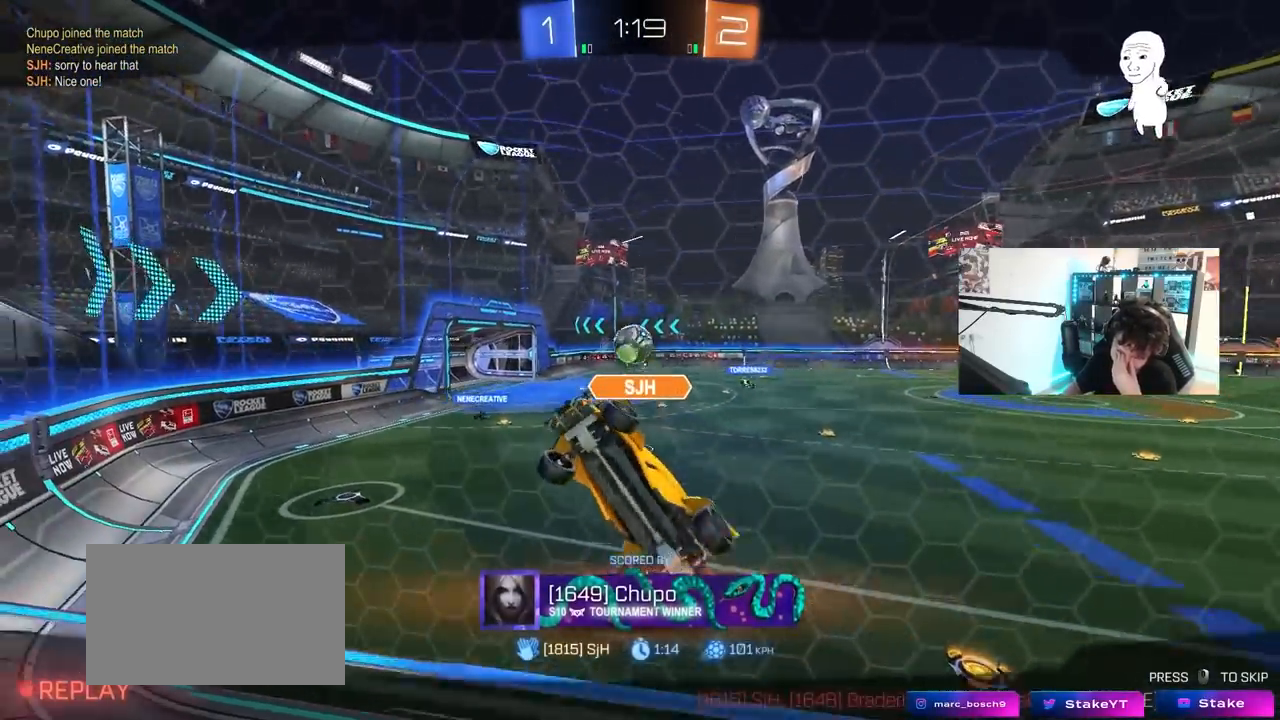
{"keys": [], "mouse": [], "mouse_move": "still", "events": []}
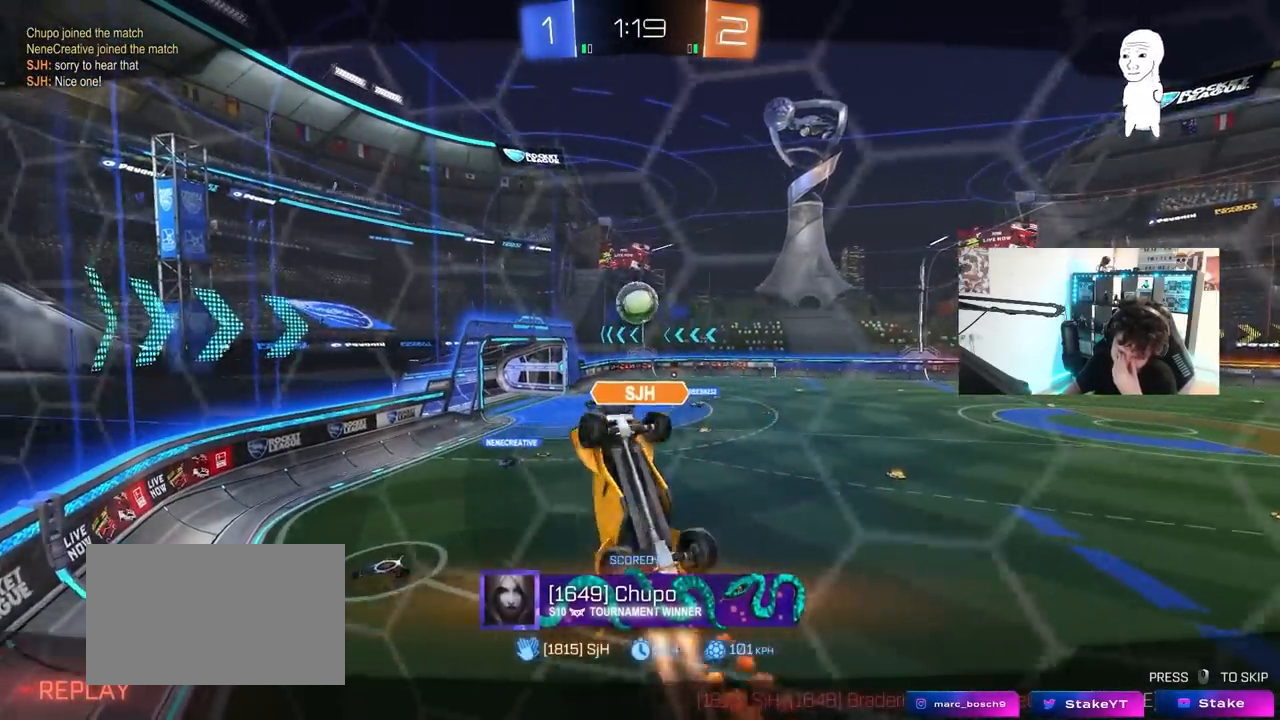
{"keys": [], "mouse": [], "mouse_move": "still", "events": []}
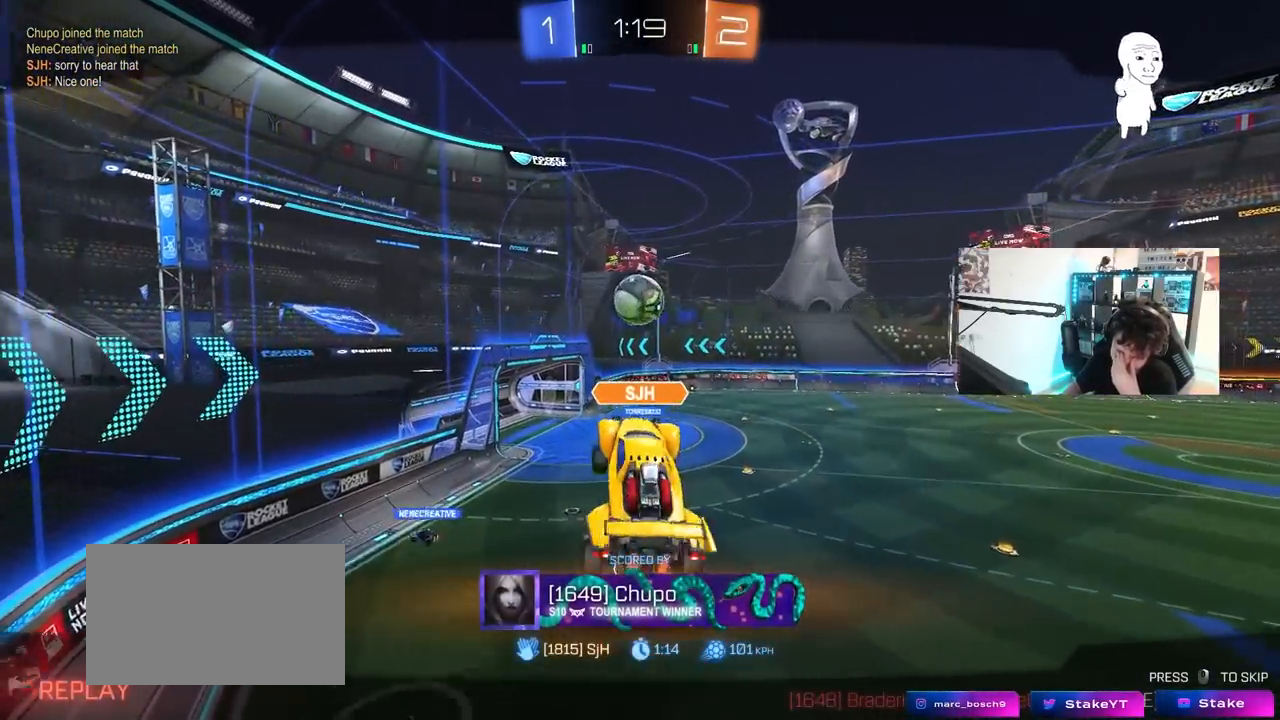
{"keys": [], "mouse": [], "mouse_move": "still", "events": []}
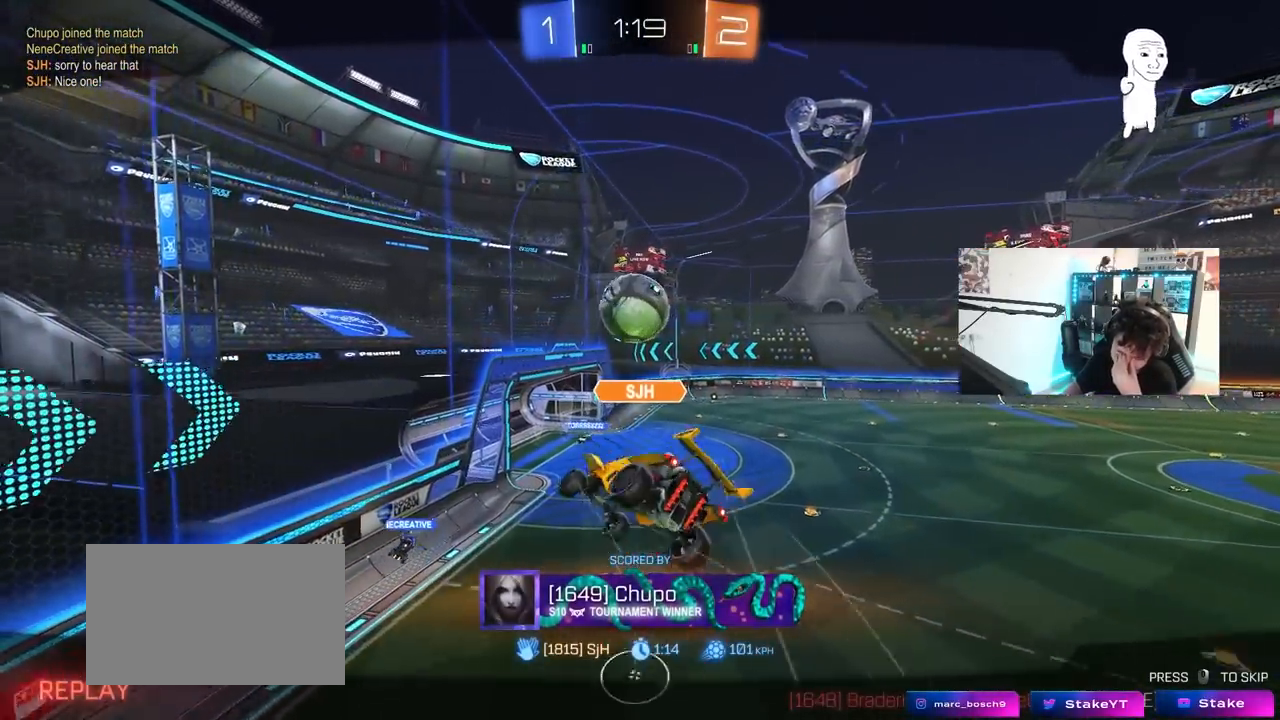
{"keys": [], "mouse": [], "mouse_move": "still", "events": []}
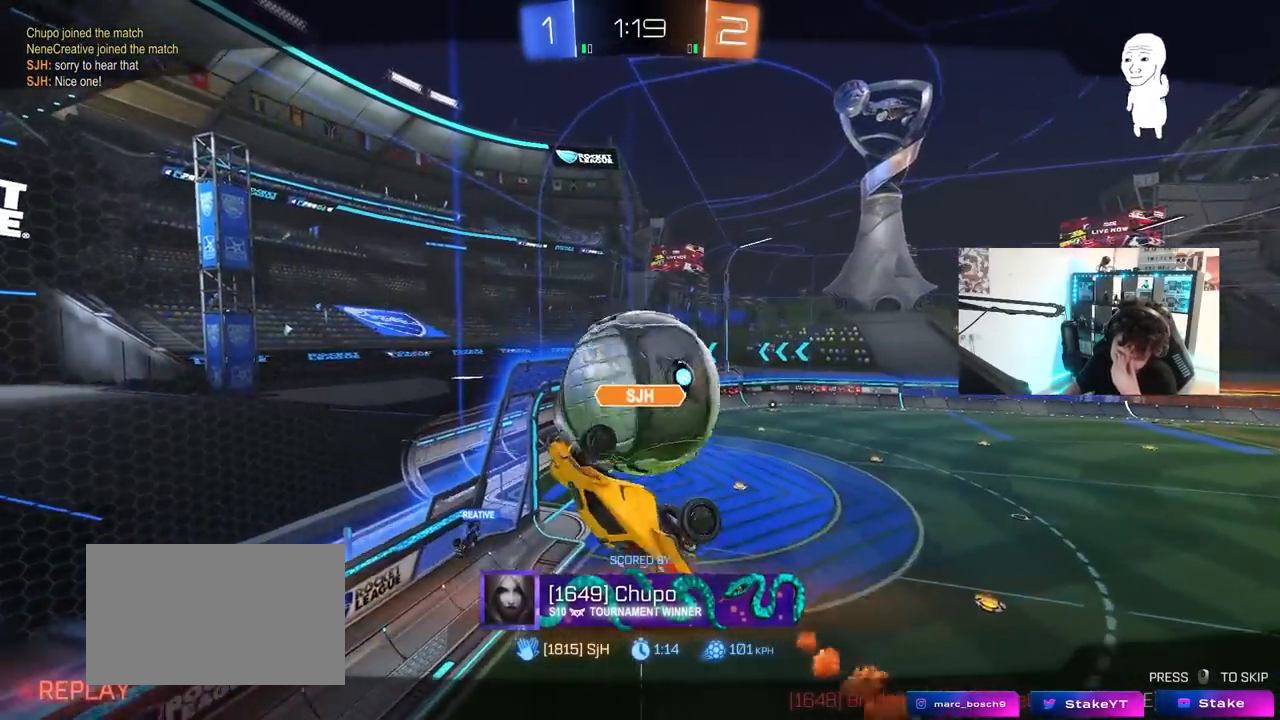
{"keys": [], "mouse": [], "mouse_move": "still", "events": []}
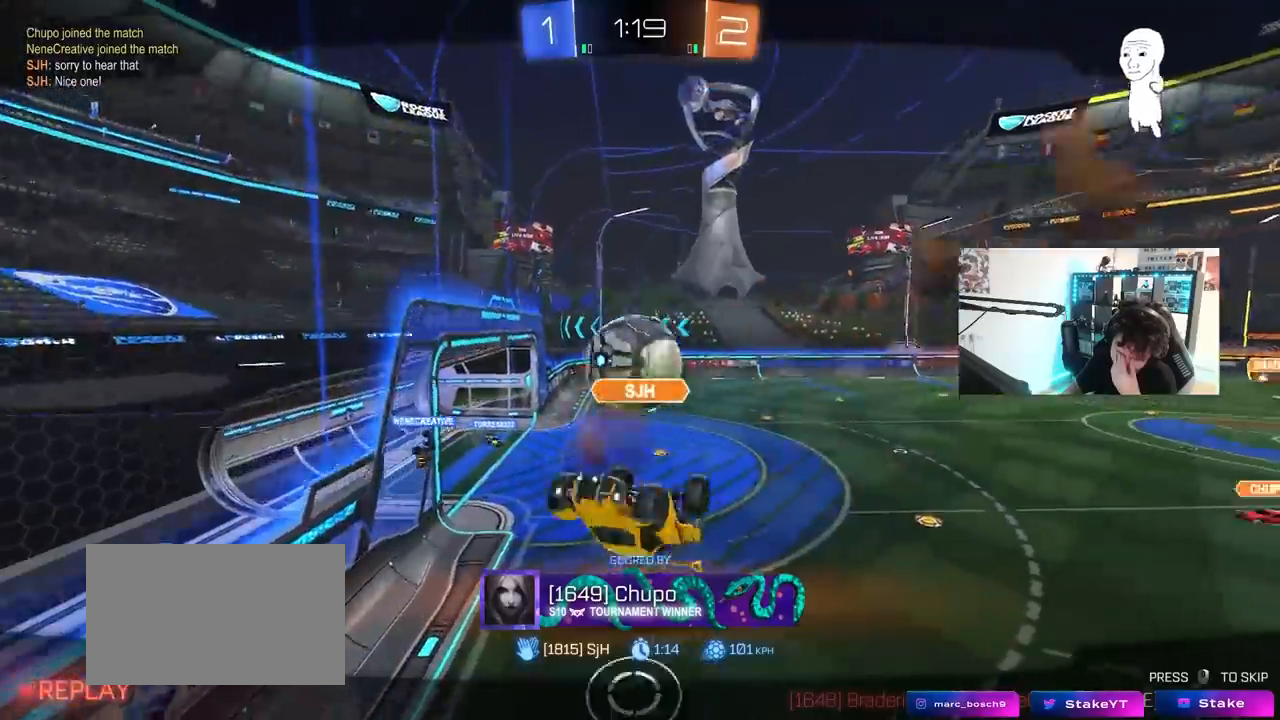
{"keys": [], "mouse": ["right"], "mouse_move": "still", "events": [[450, "mouse_right", "down"]]}
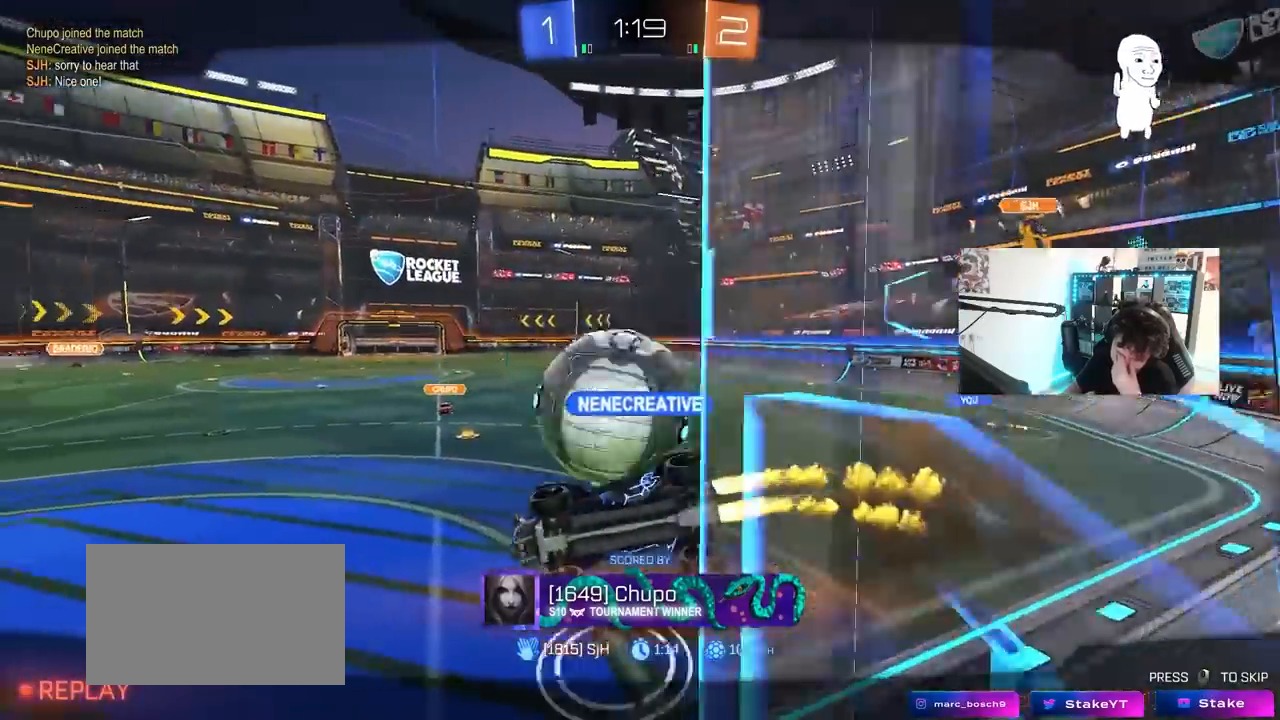
{"keys": [], "mouse": [], "mouse_move": "still", "events": [[133, "mouse_right", "up"]]}
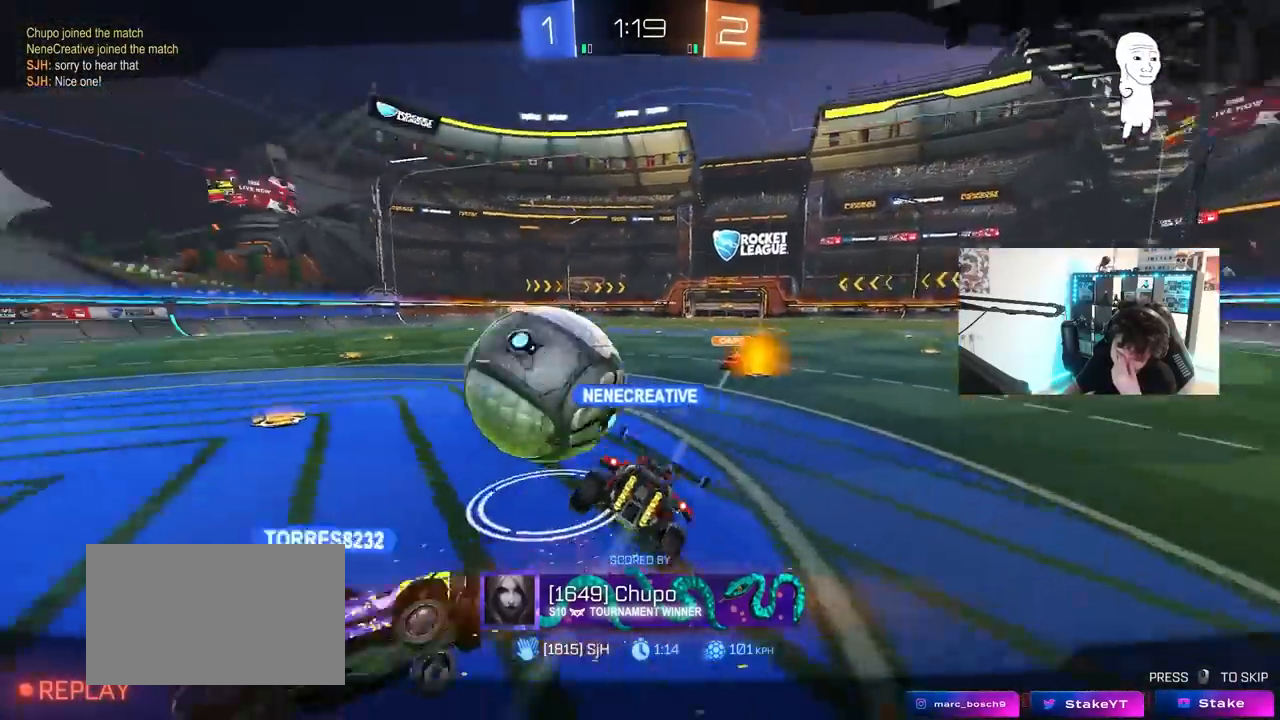
{"keys": [], "mouse": ["right"], "mouse_move": "still", "events": [[383, "mouse_right", "down"]]}
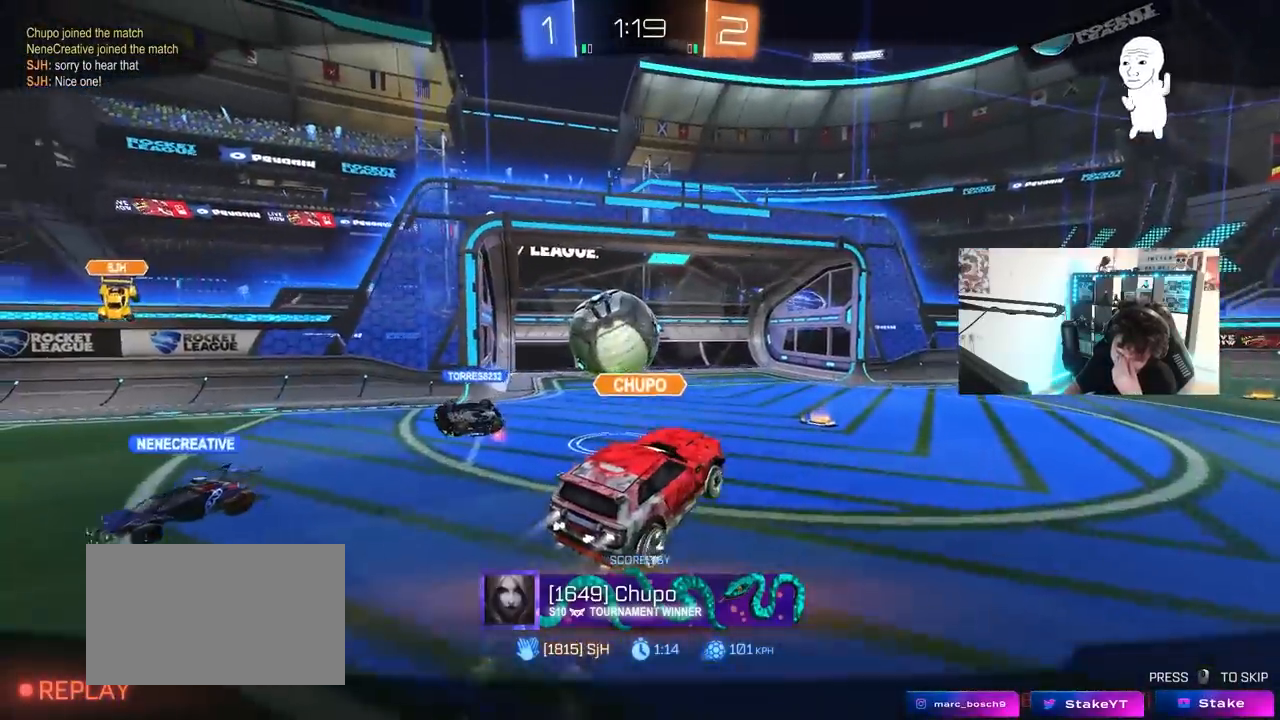
{"keys": [], "mouse": [], "mouse_move": "still", "events": [[117, "mouse_right", "up"]]}
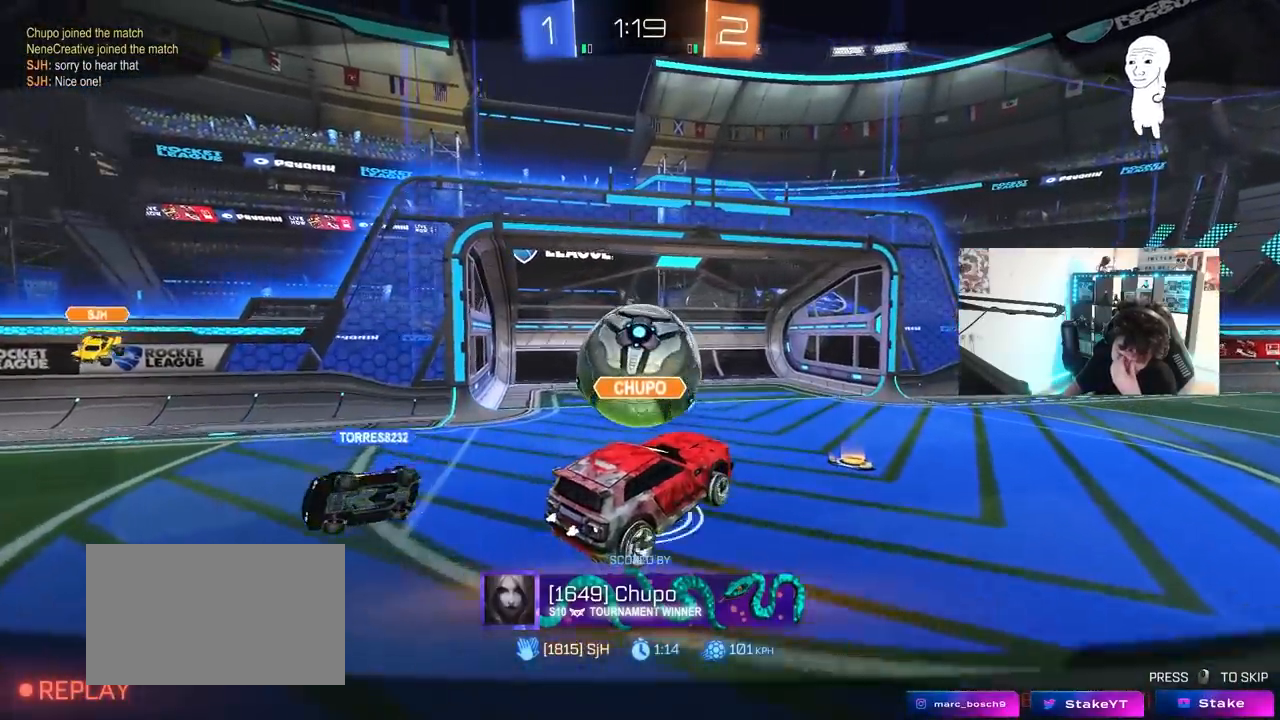
{"keys": [], "mouse": [], "mouse_move": "still", "events": []}
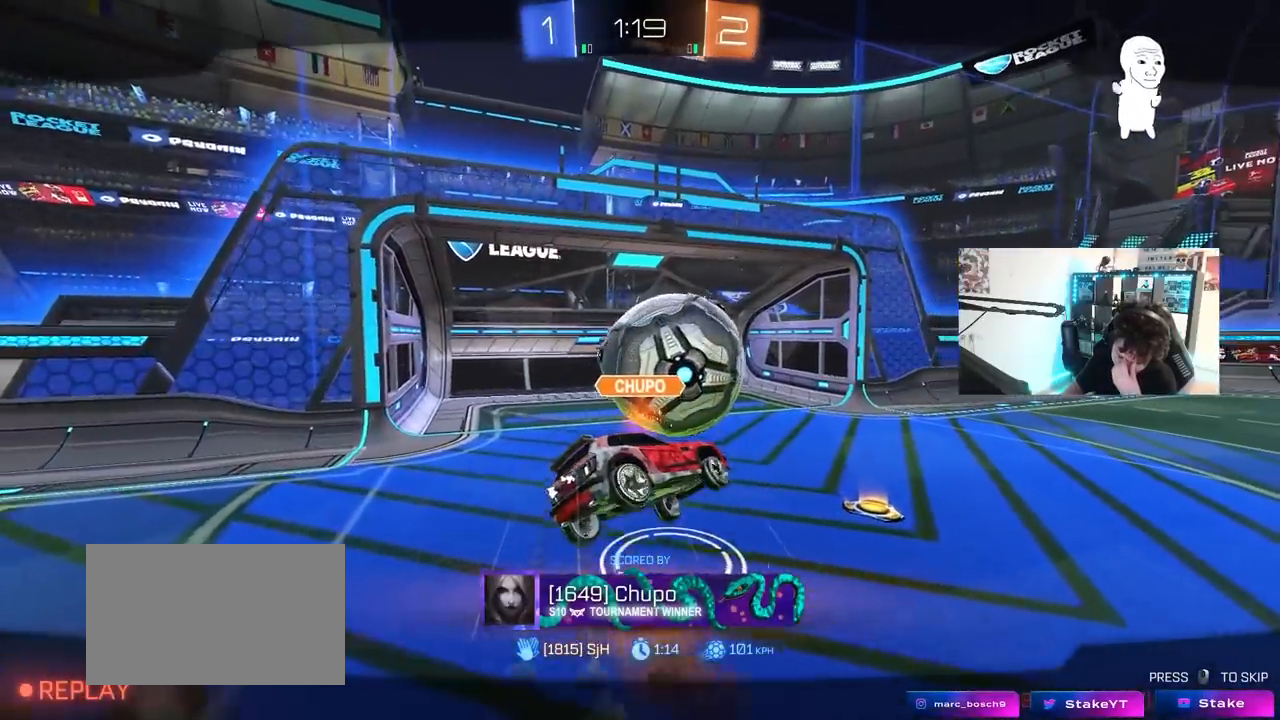
{"keys": [], "mouse": [], "mouse_move": "still", "events": []}
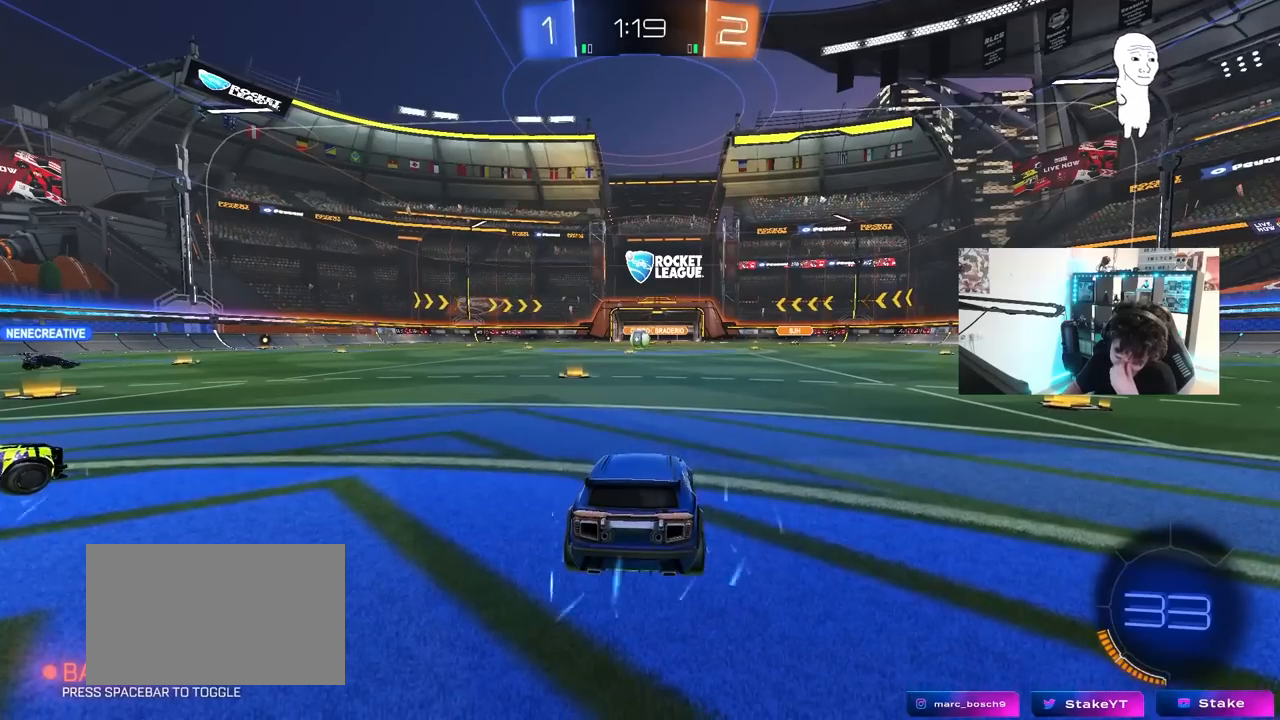
{"keys": [], "mouse": [], "mouse_move": "still", "events": []}
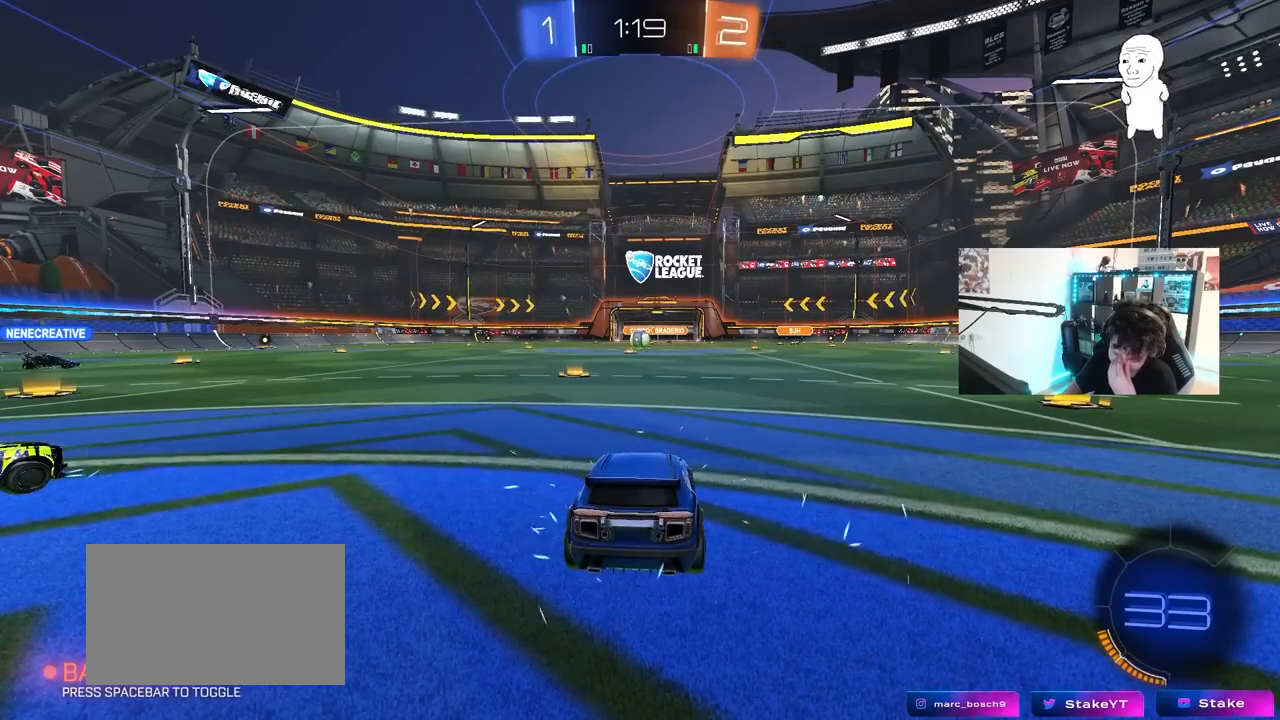
{"keys": [], "mouse": [], "mouse_move": "still", "events": []}
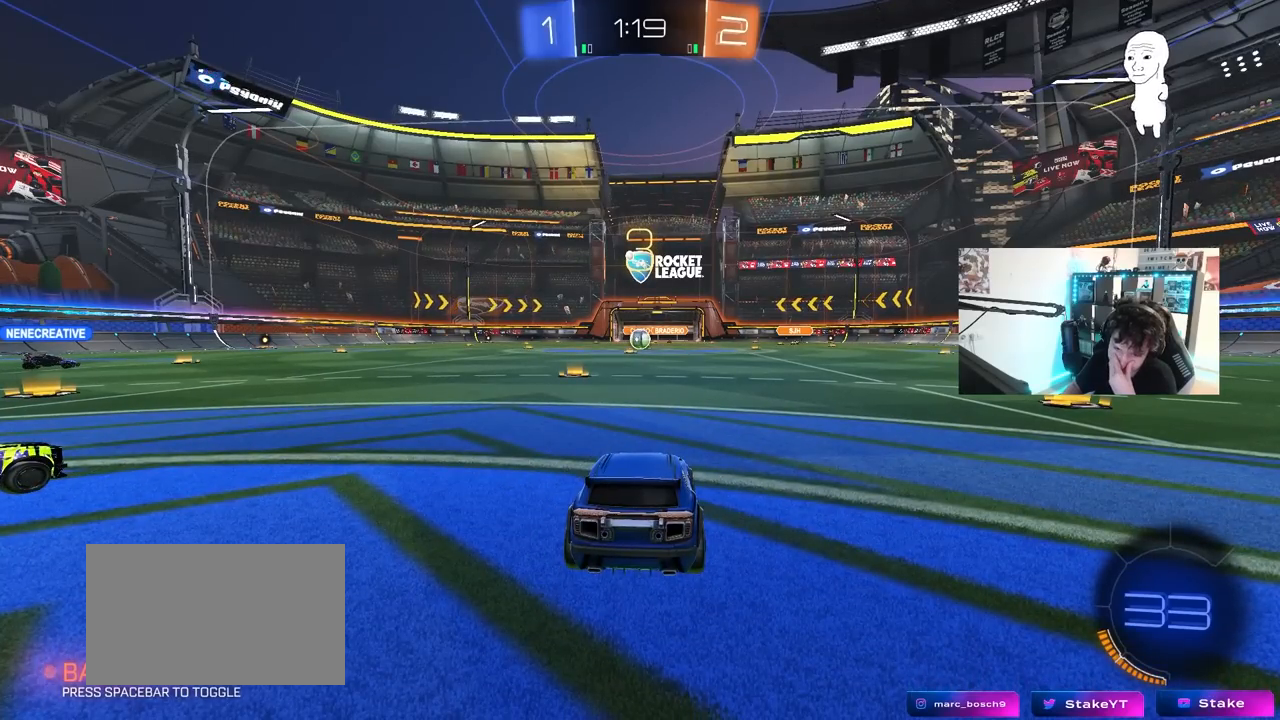
{"keys": [], "mouse": [], "mouse_move": "still", "events": []}
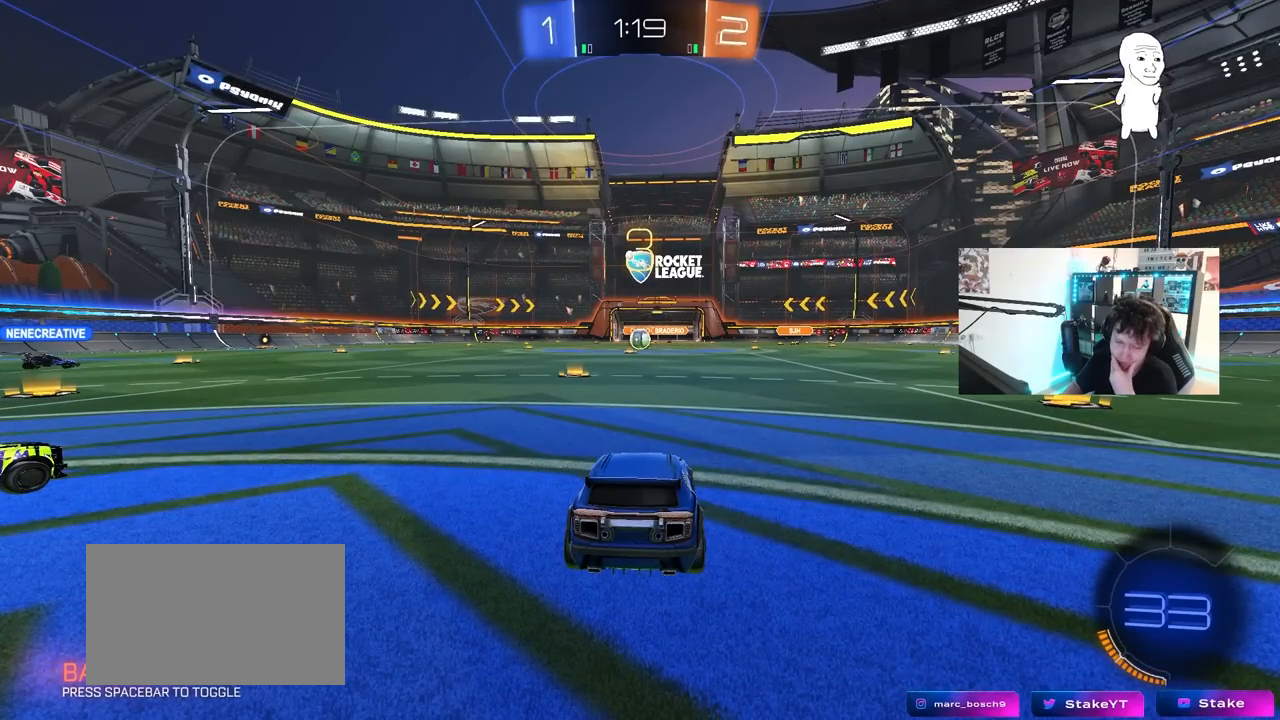
{"keys": [], "mouse": [], "mouse_move": "up", "events": [[267, "mouse_left", "down"], [400, "mouse_left", "up"]]}
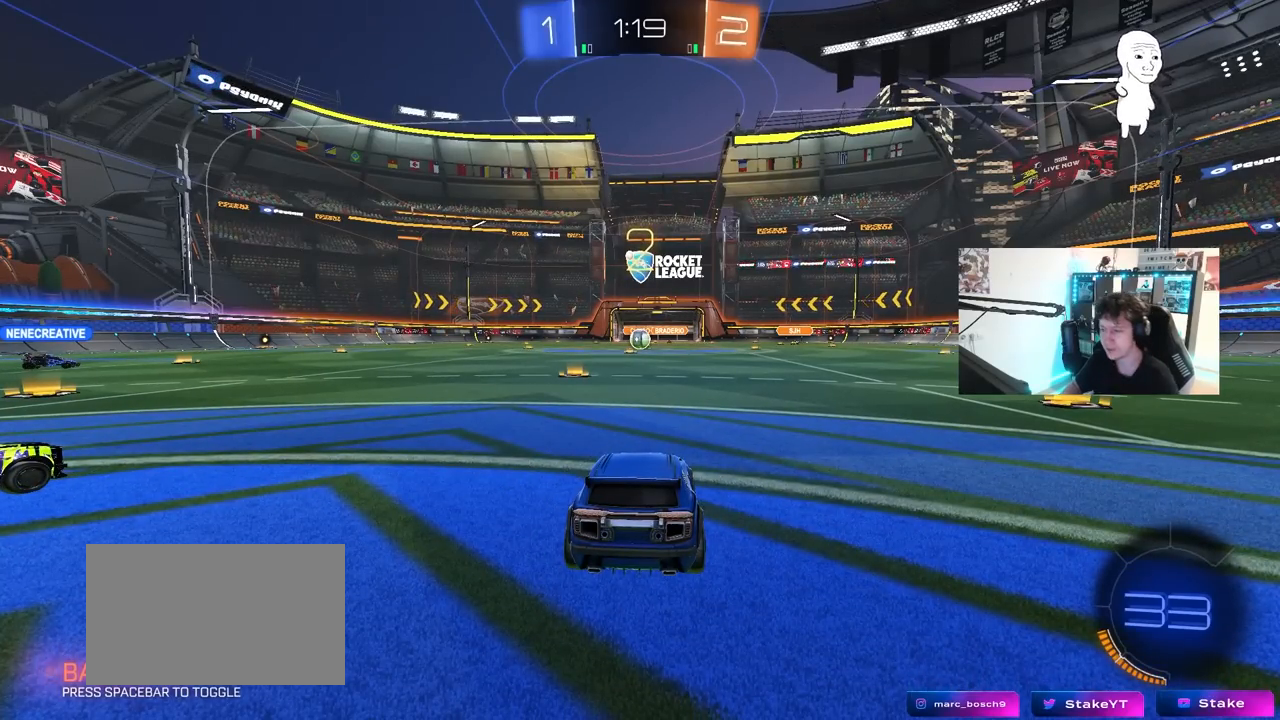
{"keys": ["tab"], "mouse": [], "mouse_move": "right", "events": [[133, "space", "down"], [183, "mouse_left", "down"], [183, "space", "up"], [367, "mouse_left", "up"], [467, "tab", "down"]]}
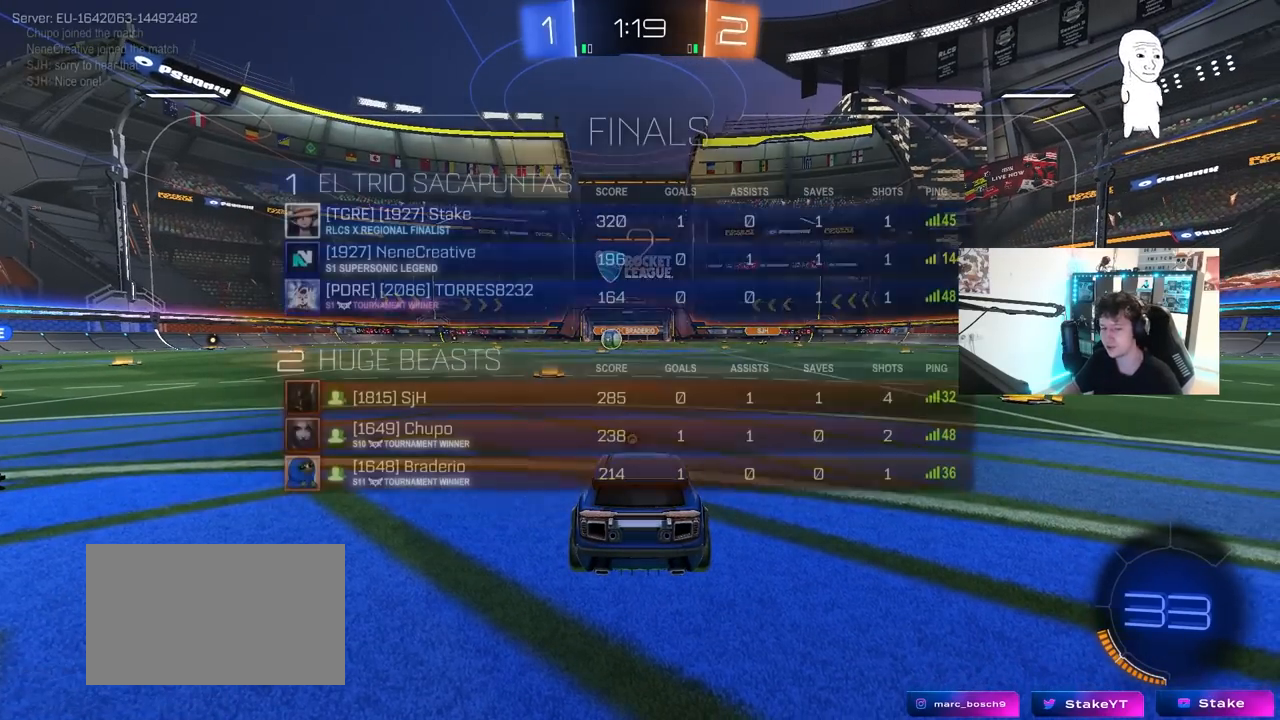
{"keys": ["tab", "w"], "mouse": ["left"], "mouse_move": "left", "events": [[67, "mouse_left", "down"], [200, "w", "down"]]}
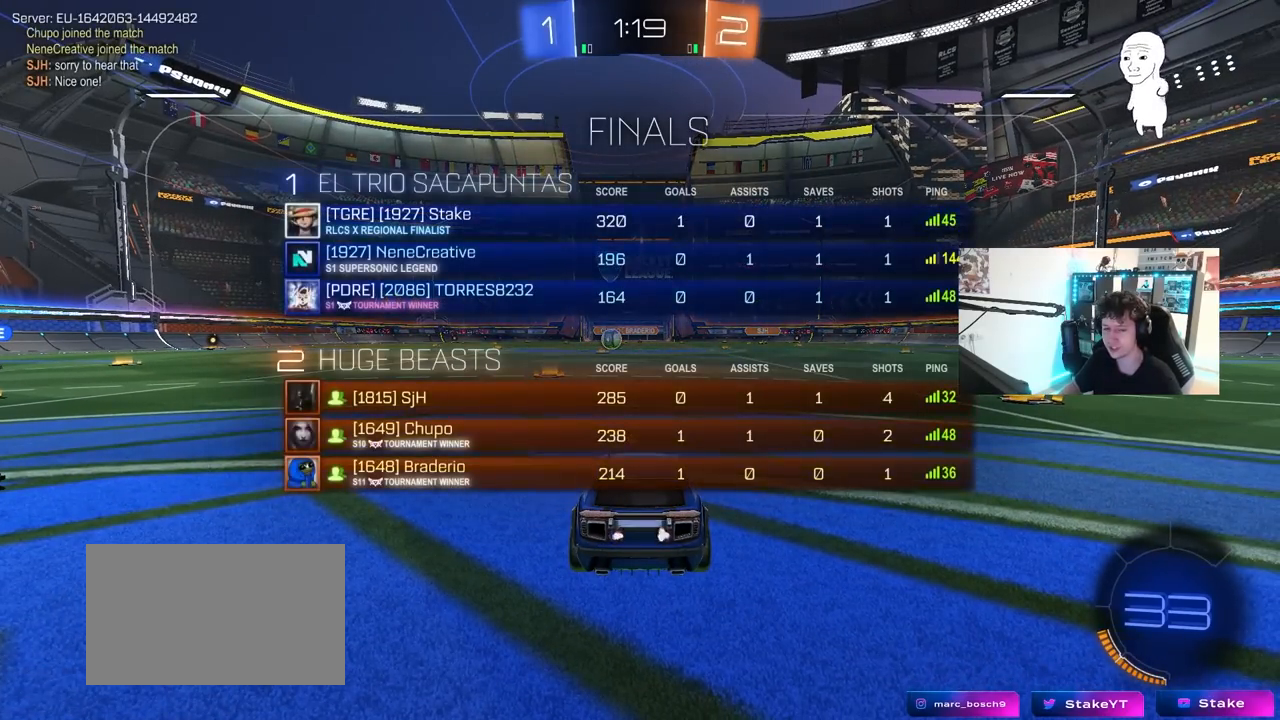
{"keys": ["w"], "mouse": ["left"], "mouse_move": "still", "events": [[33, "tab", "up"]]}
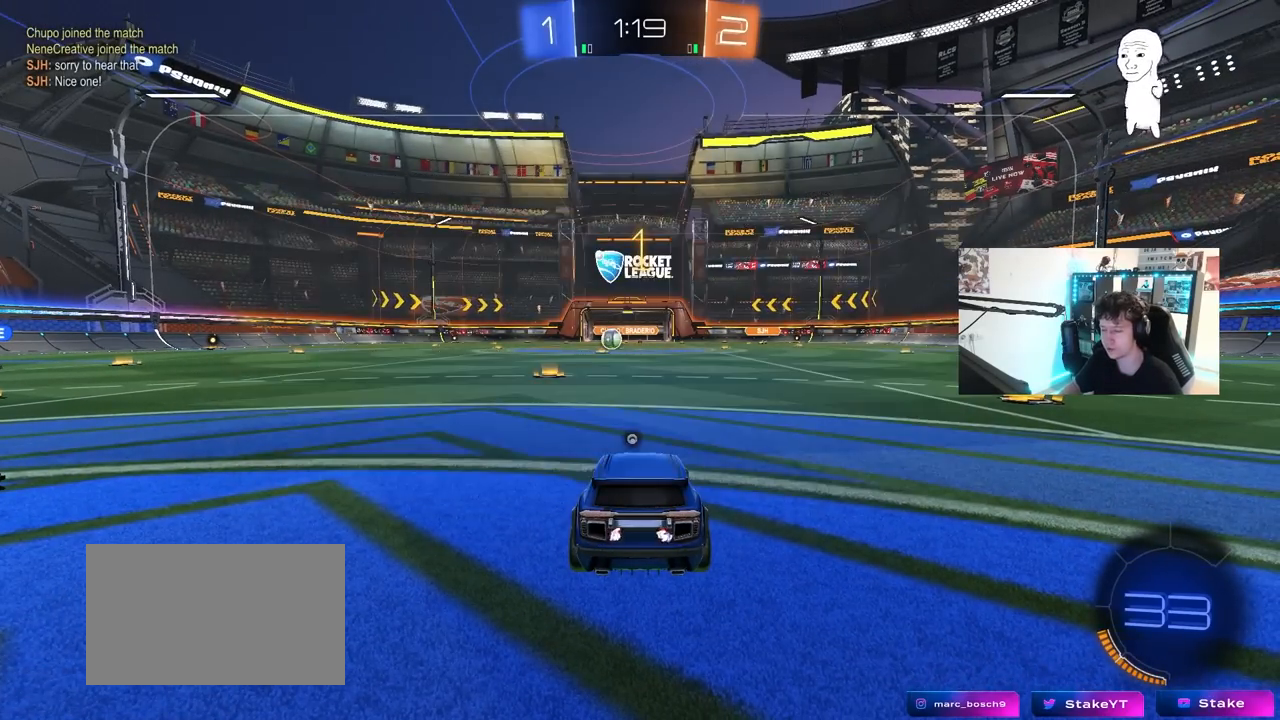
{"keys": ["a", "shift", "w"], "mouse": ["left", "right"], "mouse_move": "still", "events": [[333, "d", "down"], [333, "mouse_right", "down"], [367, "a", "down"], [367, "d", "up"], [417, "mouse_right", "up"], [417, "shift", "down"], [467, "mouse_right", "down"]]}
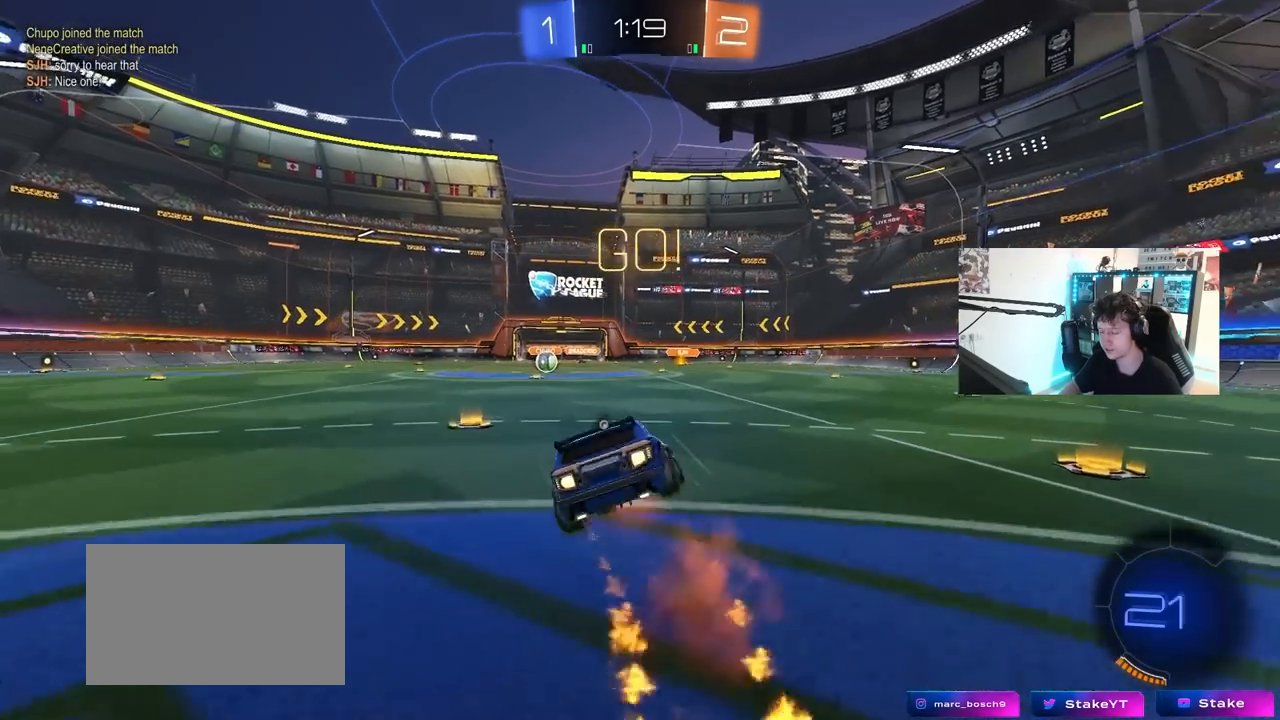
{"keys": ["a", "s", "shift"], "mouse": [], "mouse_move": "up", "events": [[17, "s", "down"], [17, "w", "up"], [117, "mouse_left", "up"], [117, "mouse_right", "up"], [117, "space", "down"], [300, "space", "up"], [433, "s", "up"], [483, "s", "down"]]}
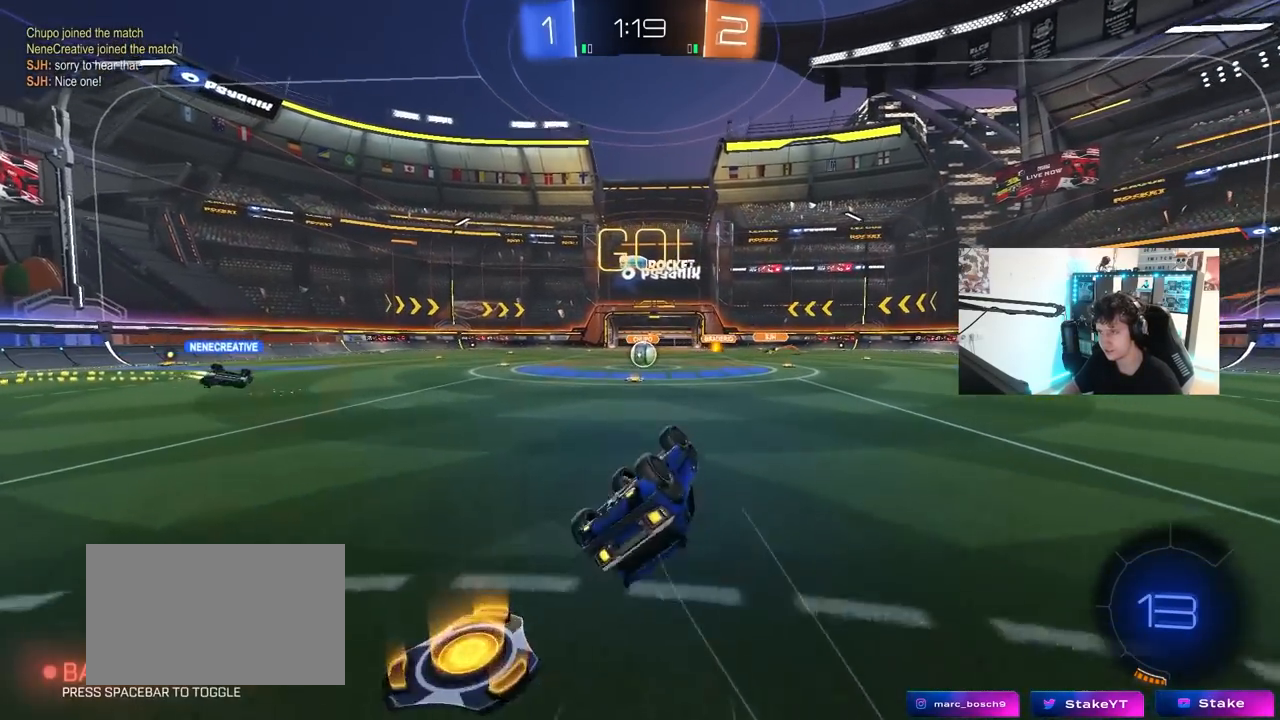
{"keys": ["w"], "mouse": [], "mouse_move": "still", "events": [[167, "shift", "up"], [217, "s", "up"], [267, "a", "up"], [500, "w", "down"]]}
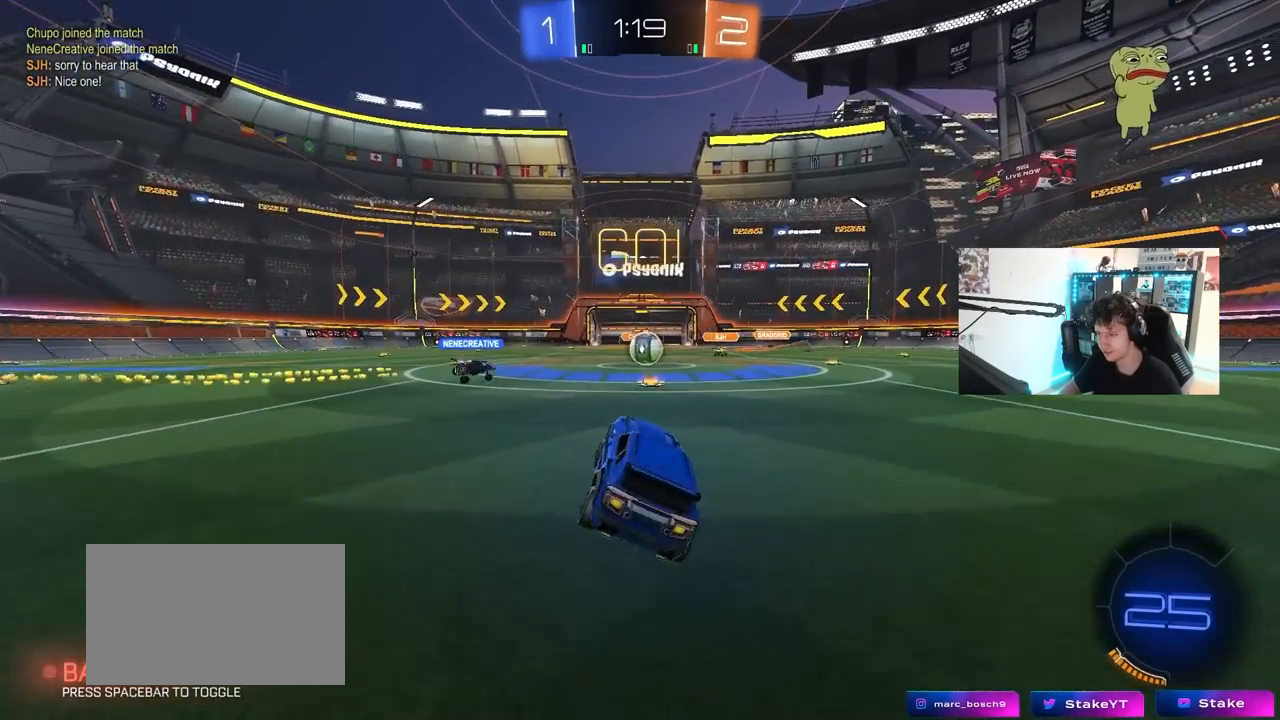
{"keys": ["w"], "mouse": ["left"], "mouse_move": "still", "events": [[50, "d", "down"], [100, "d", "up"], [467, "mouse_left", "down"]]}
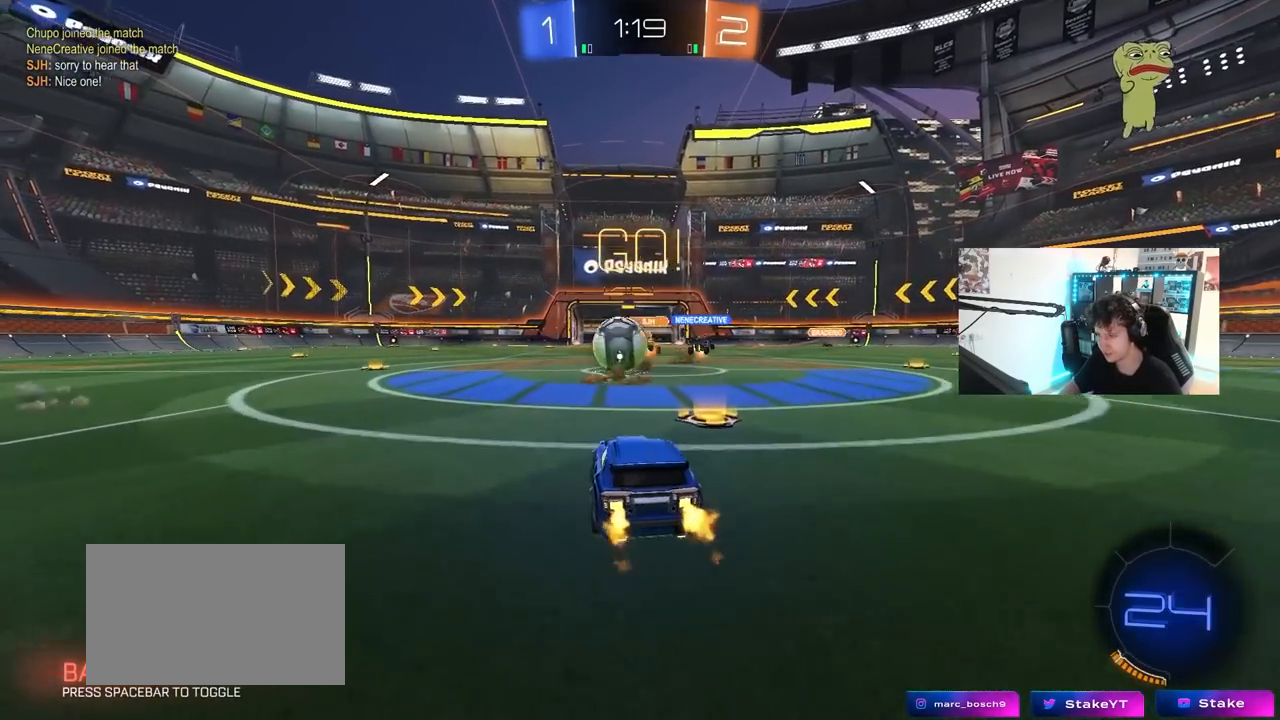
{"keys": ["a", "space", "w"], "mouse": ["left", "right"], "mouse_move": "still", "events": [[17, "a", "down"], [67, "shift", "down"], [200, "shift", "up"], [483, "mouse_right", "down"], [483, "space", "down"]]}
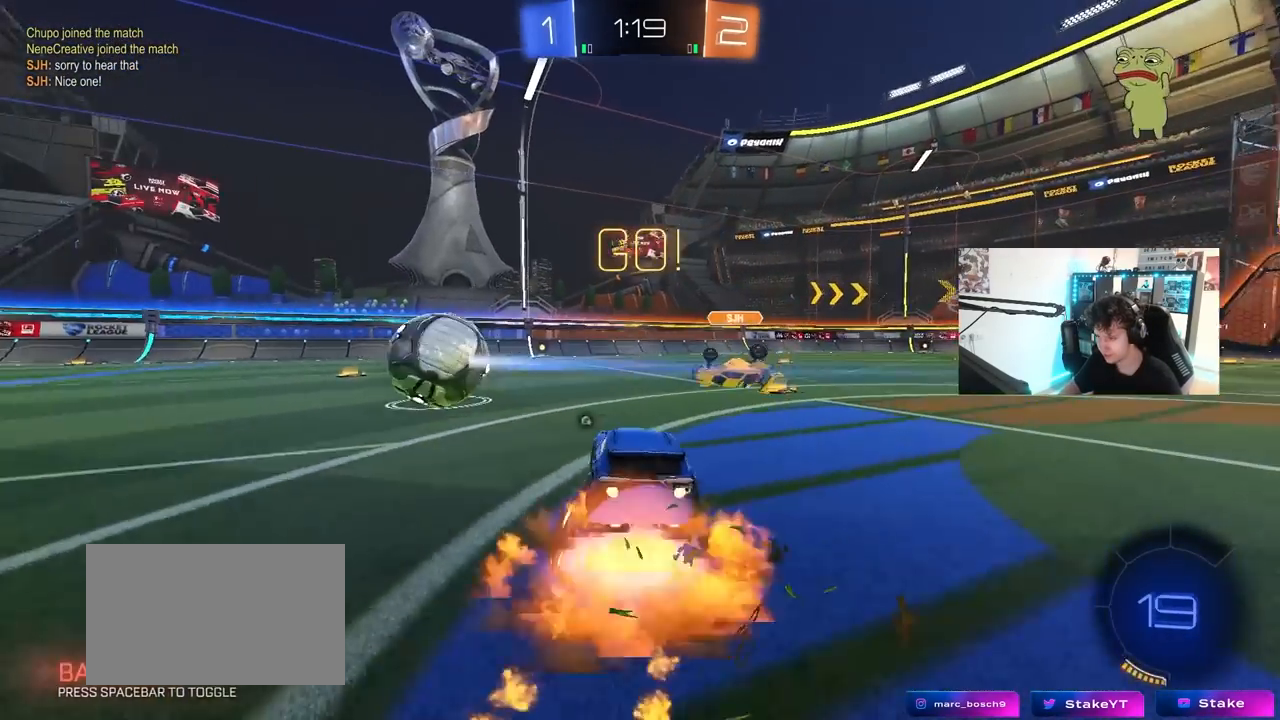
{"keys": ["a", "shift", "space"], "mouse": [], "mouse_move": "still", "events": [[33, "shift", "down"], [83, "mouse_right", "up"], [83, "space", "up"], [133, "mouse_right", "down"], [167, "s", "down"], [167, "w", "up"], [267, "mouse_right", "up"], [450, "mouse_left", "up"], [483, "space", "down"], [500, "s", "up"]]}
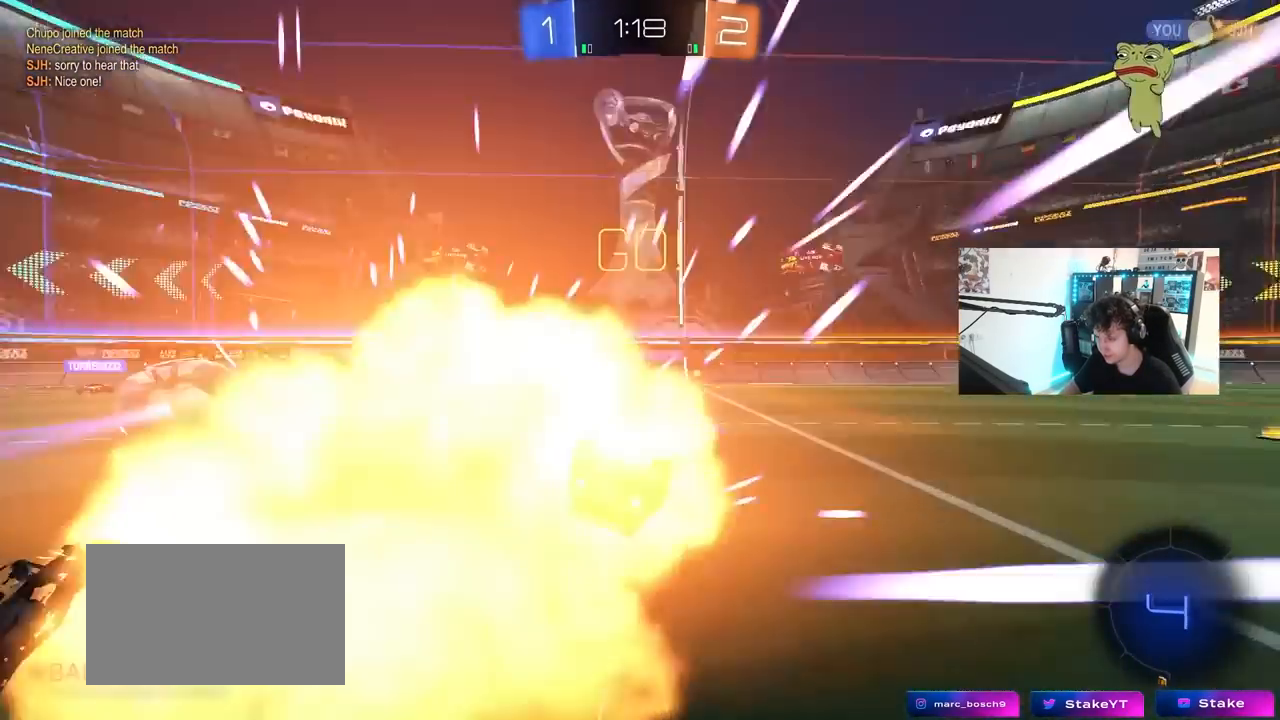
{"keys": ["d"], "mouse": [], "mouse_move": "still", "events": [[100, "s", "down"], [183, "space", "up"], [333, "shift", "up"], [383, "a", "up"], [383, "d", "down"], [417, "s", "up"]]}
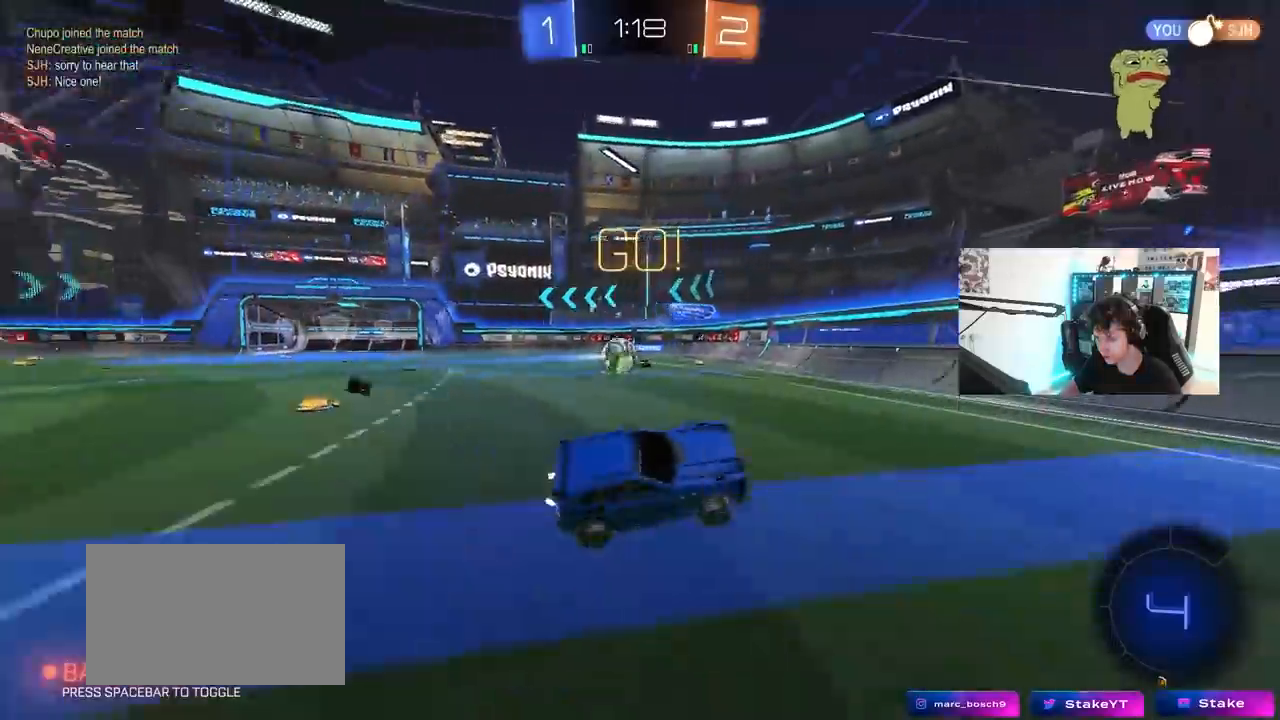
{"keys": ["d", "shift", "w"], "mouse": ["left"], "mouse_move": "still", "events": [[17, "d", "up"], [117, "d", "down"], [117, "w", "down"], [250, "d", "up"], [350, "d", "down"], [383, "mouse_left", "down"], [483, "shift", "down"]]}
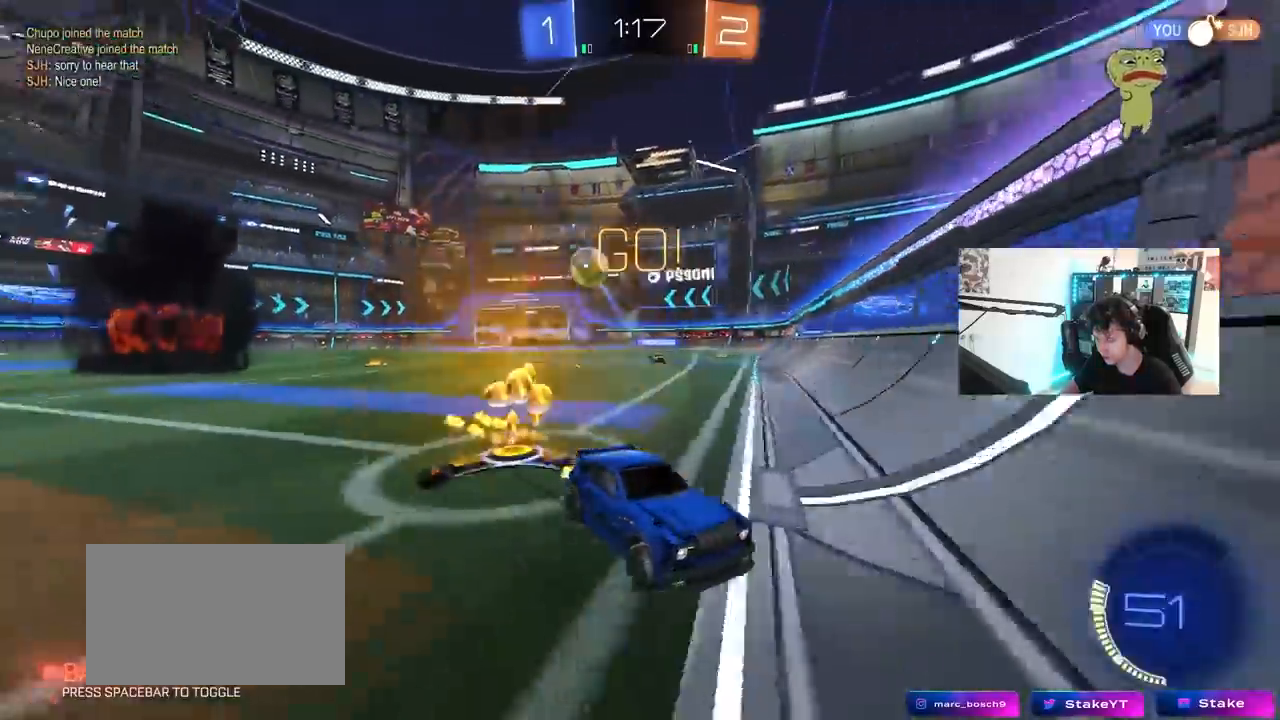
{"keys": ["d", "space", "w"], "mouse": [], "mouse_move": "still", "events": [[33, "shift", "up"], [400, "mouse_left", "up"], [450, "space", "down"]]}
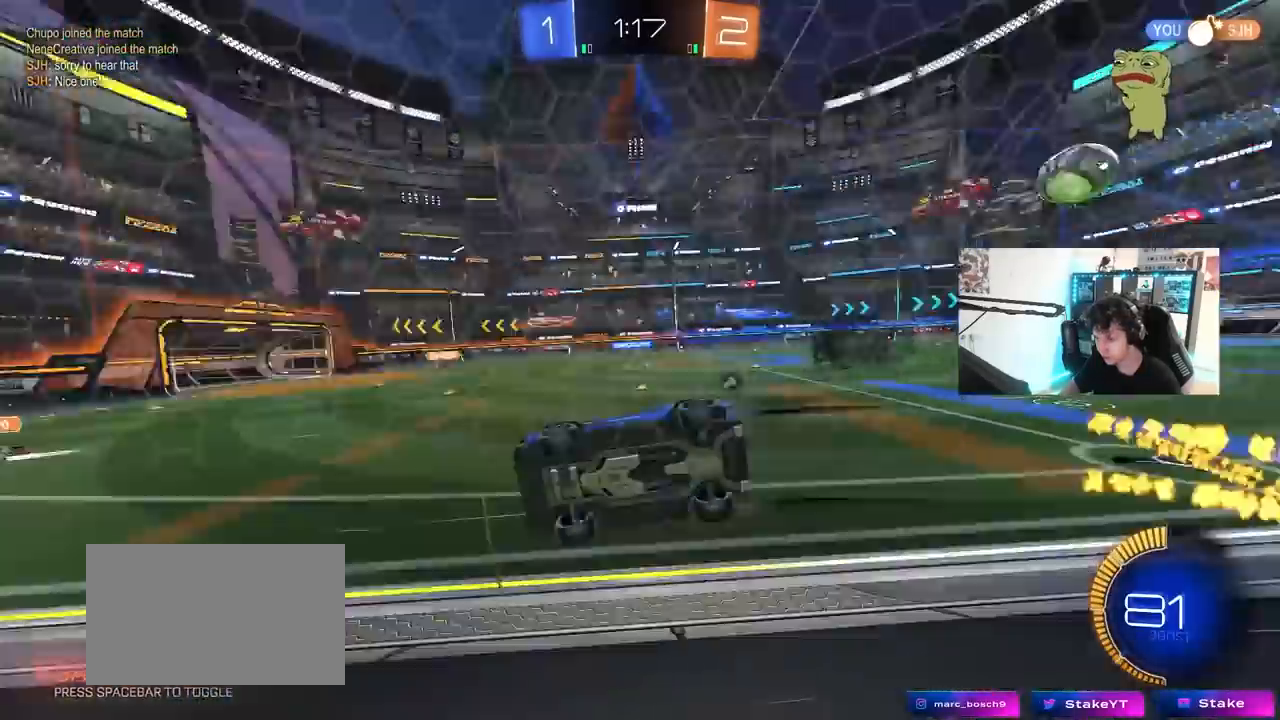
{"keys": ["d", "w"], "mouse": [], "mouse_move": "still", "events": [[50, "d", "up"], [150, "space", "up"], [183, "mouse_left", "down"], [333, "mouse_left", "up"], [467, "d", "down"]]}